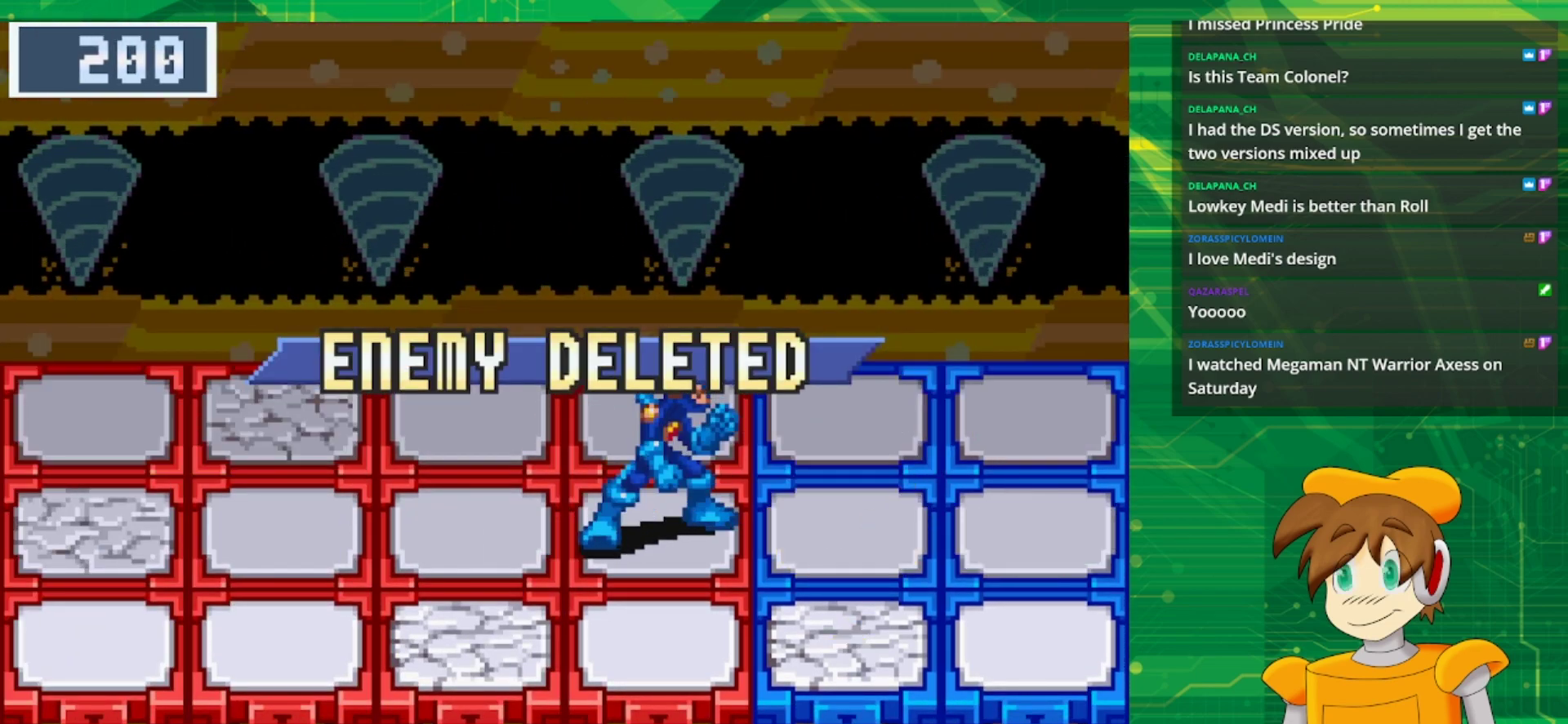
Gameplay with a controller (Nintendo layout); each line is a JSON object with the inputs held at the frame after it. "events" lists button and stick changes between this image and that frame as [ms after this image, input, new state], when the widget could be followed in between. Not read: L1 L3 R3.
{"buttons": [], "events": []}
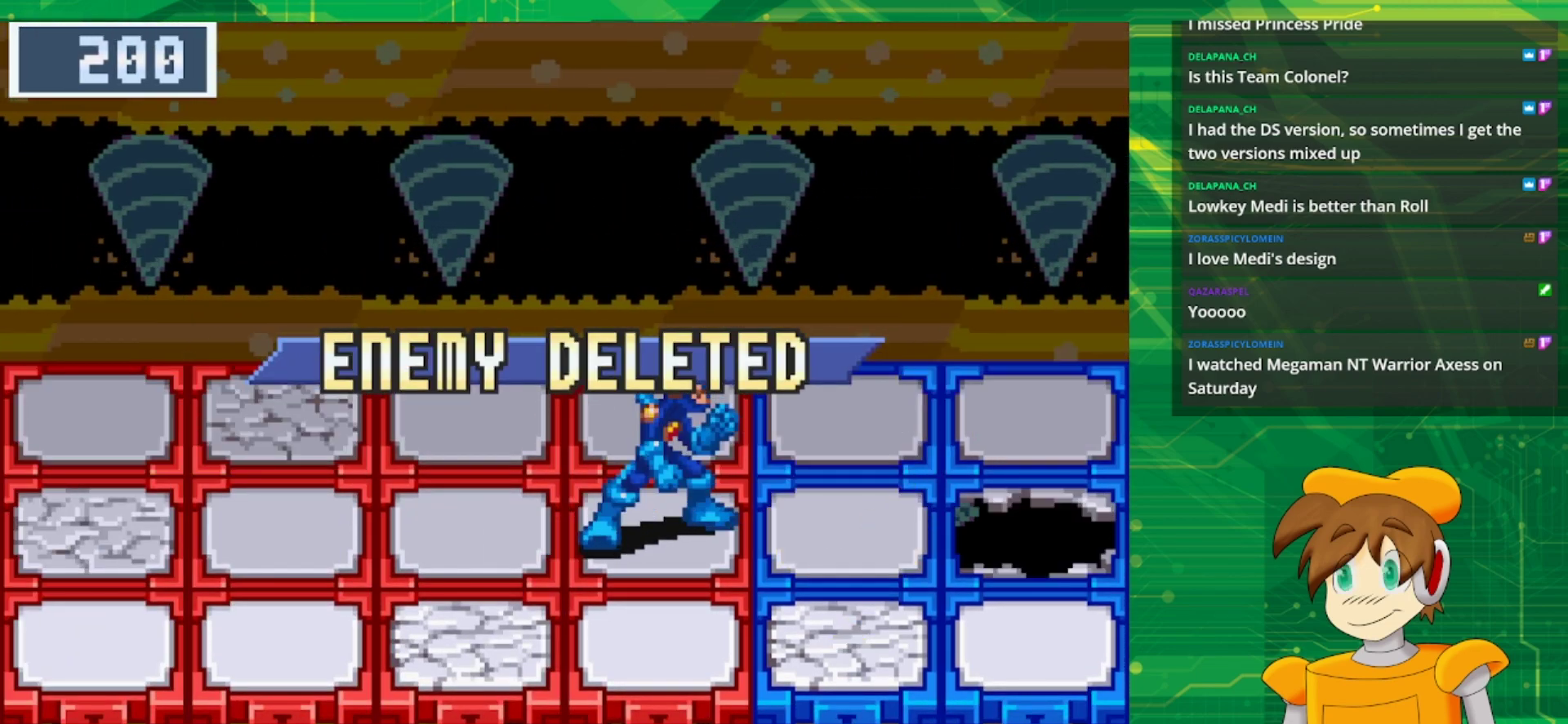
{"buttons": [], "events": []}
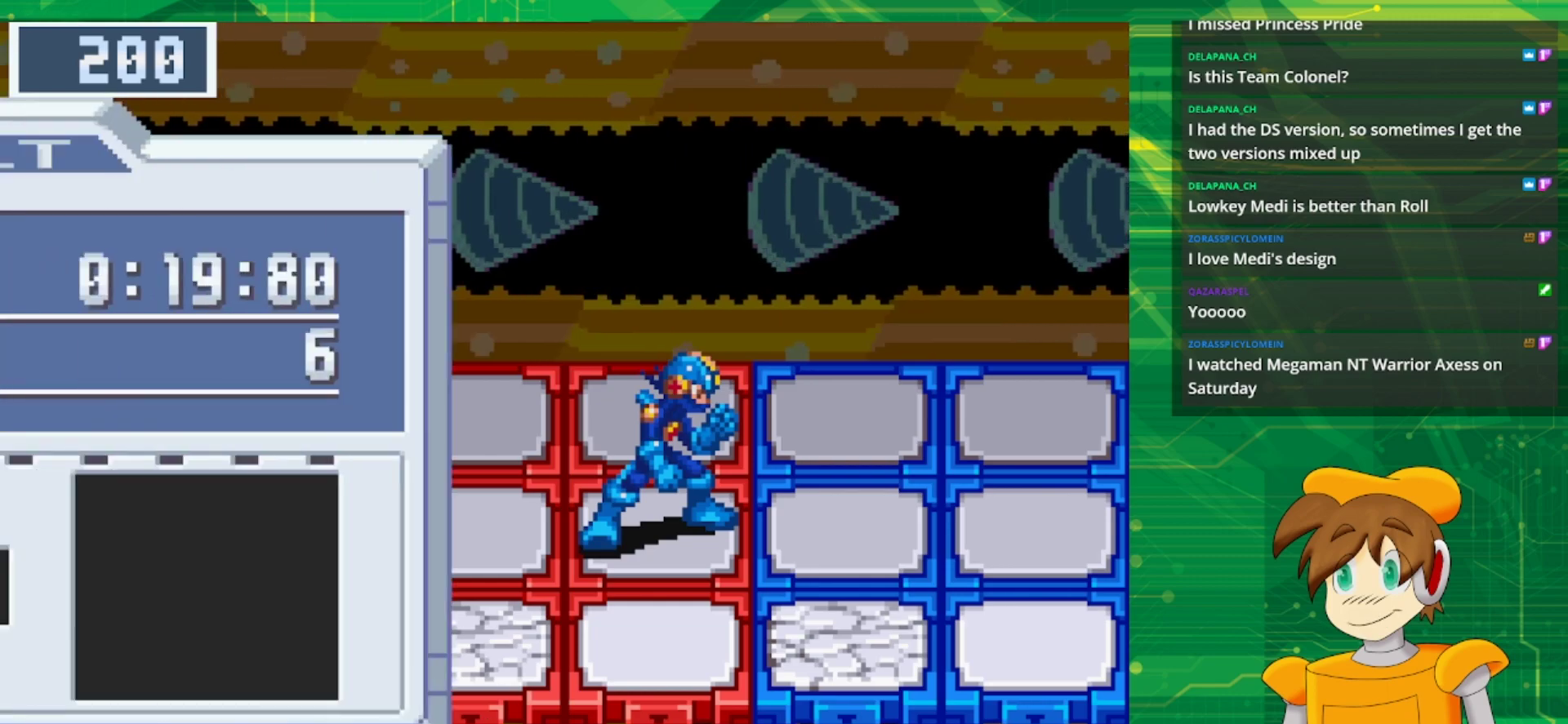
{"buttons": [], "events": []}
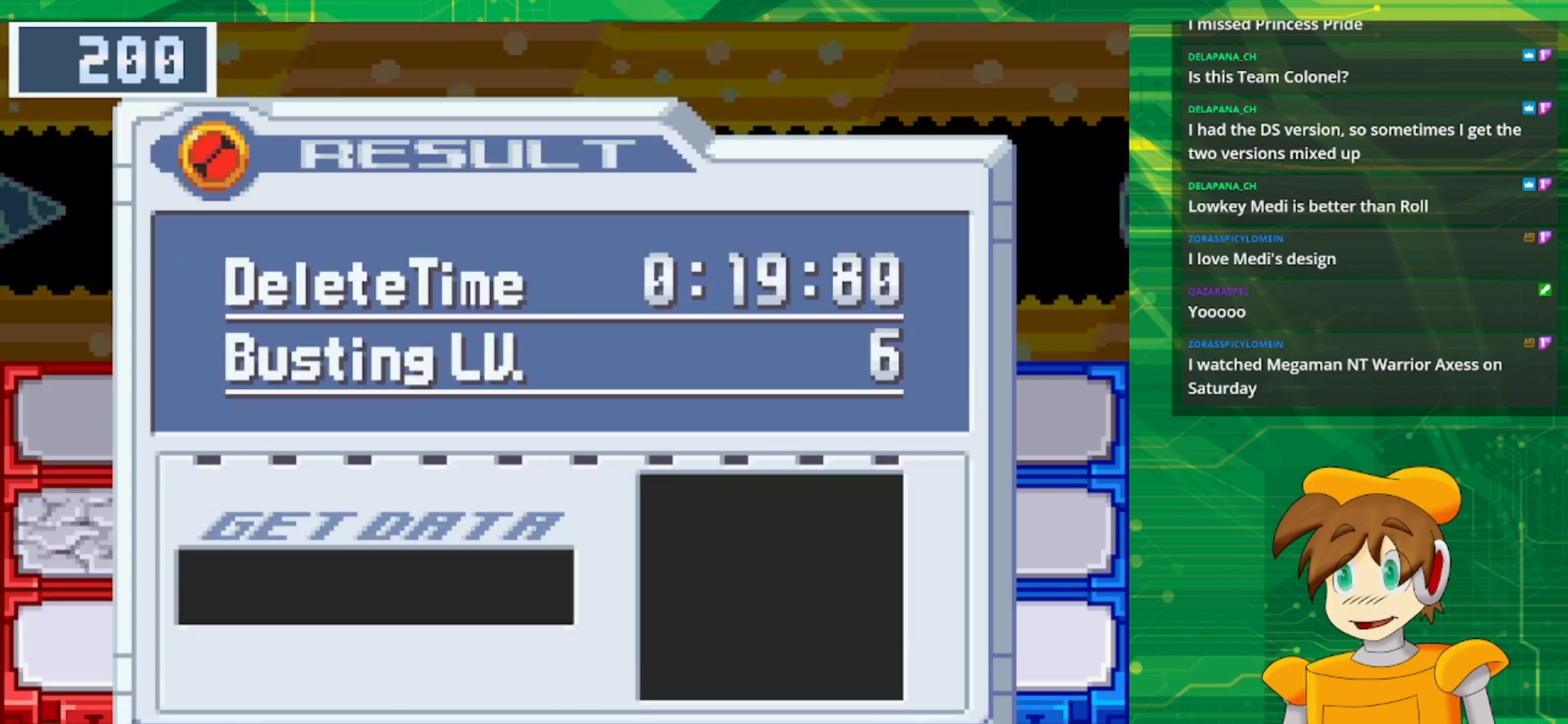
{"buttons": [], "events": []}
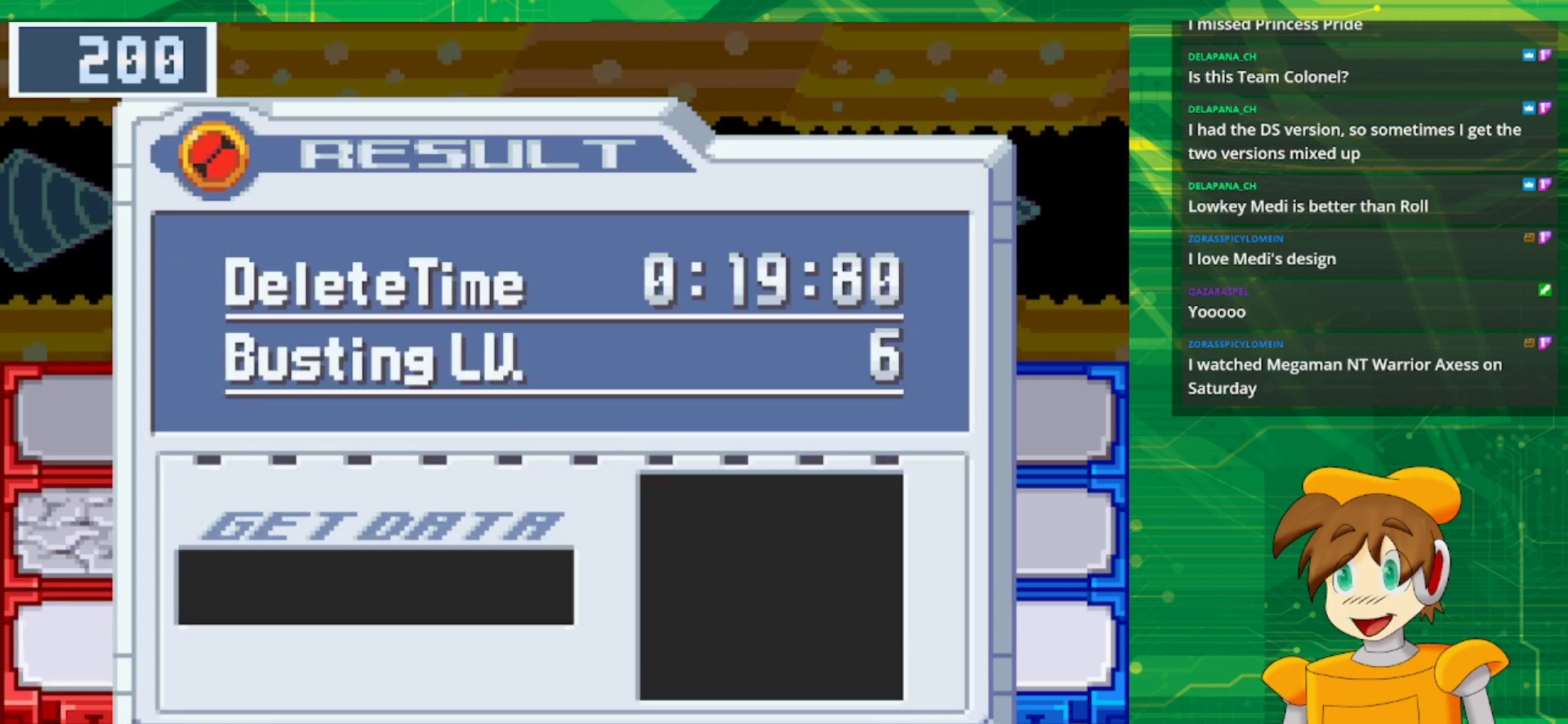
{"buttons": [], "events": [[333, "A", "down"], [417, "A", "up"]]}
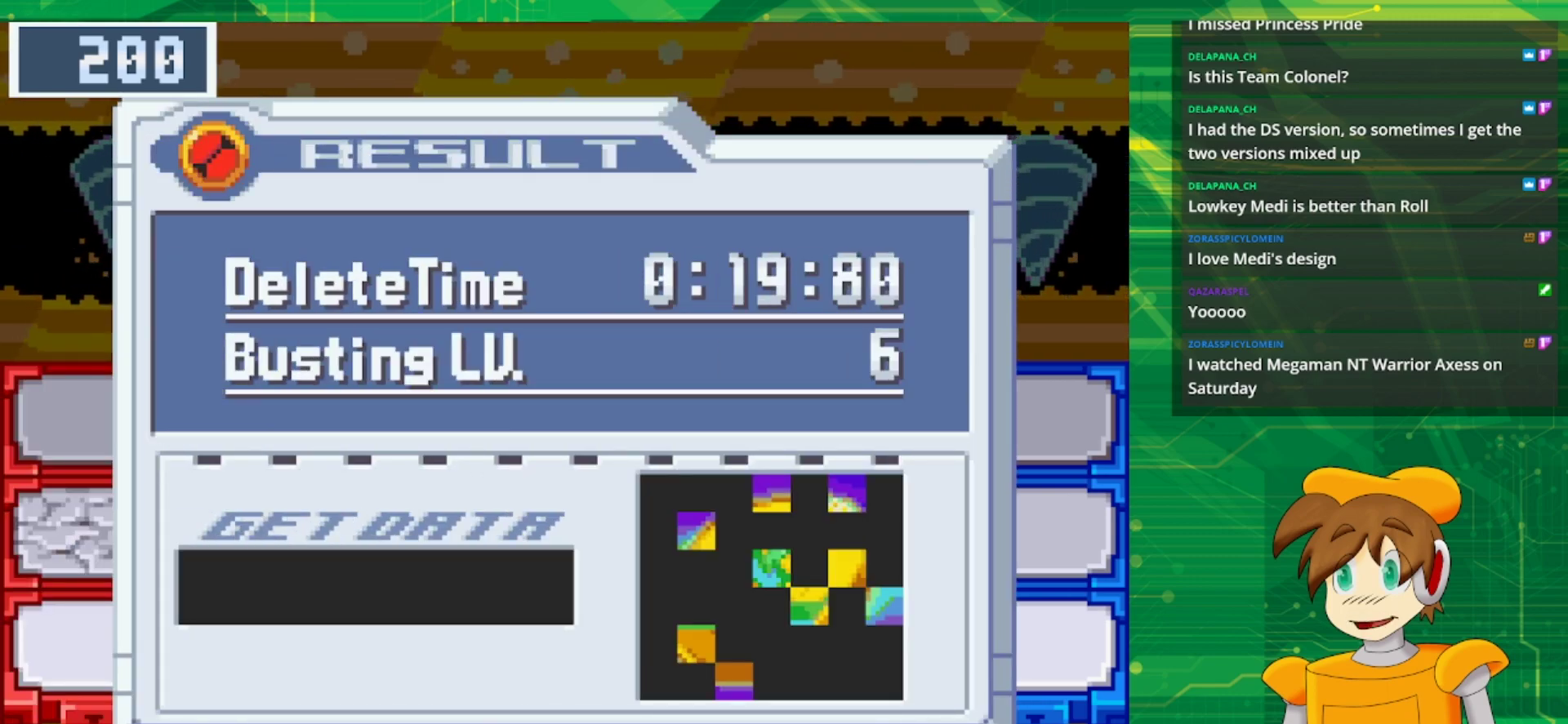
{"buttons": [], "events": []}
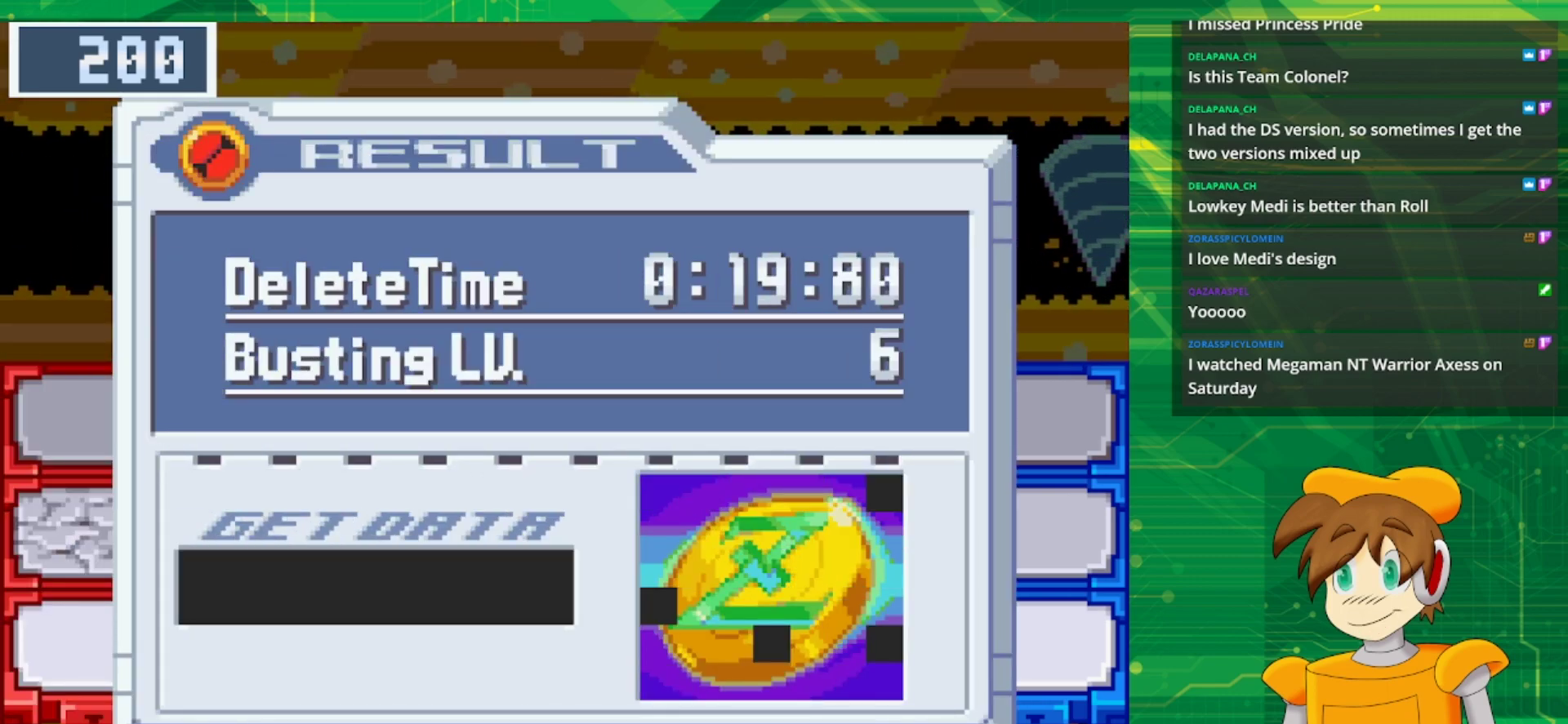
{"buttons": [], "events": []}
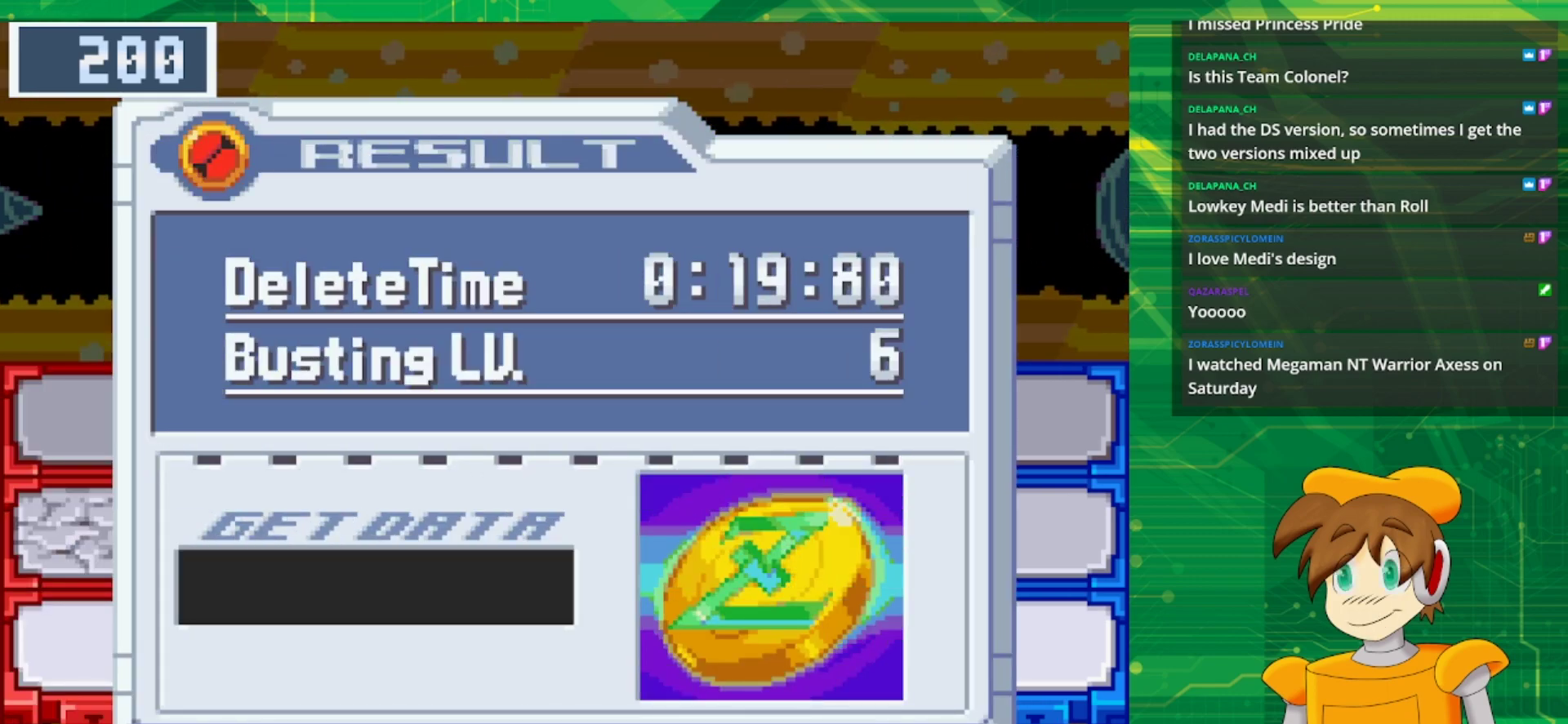
{"buttons": [], "events": []}
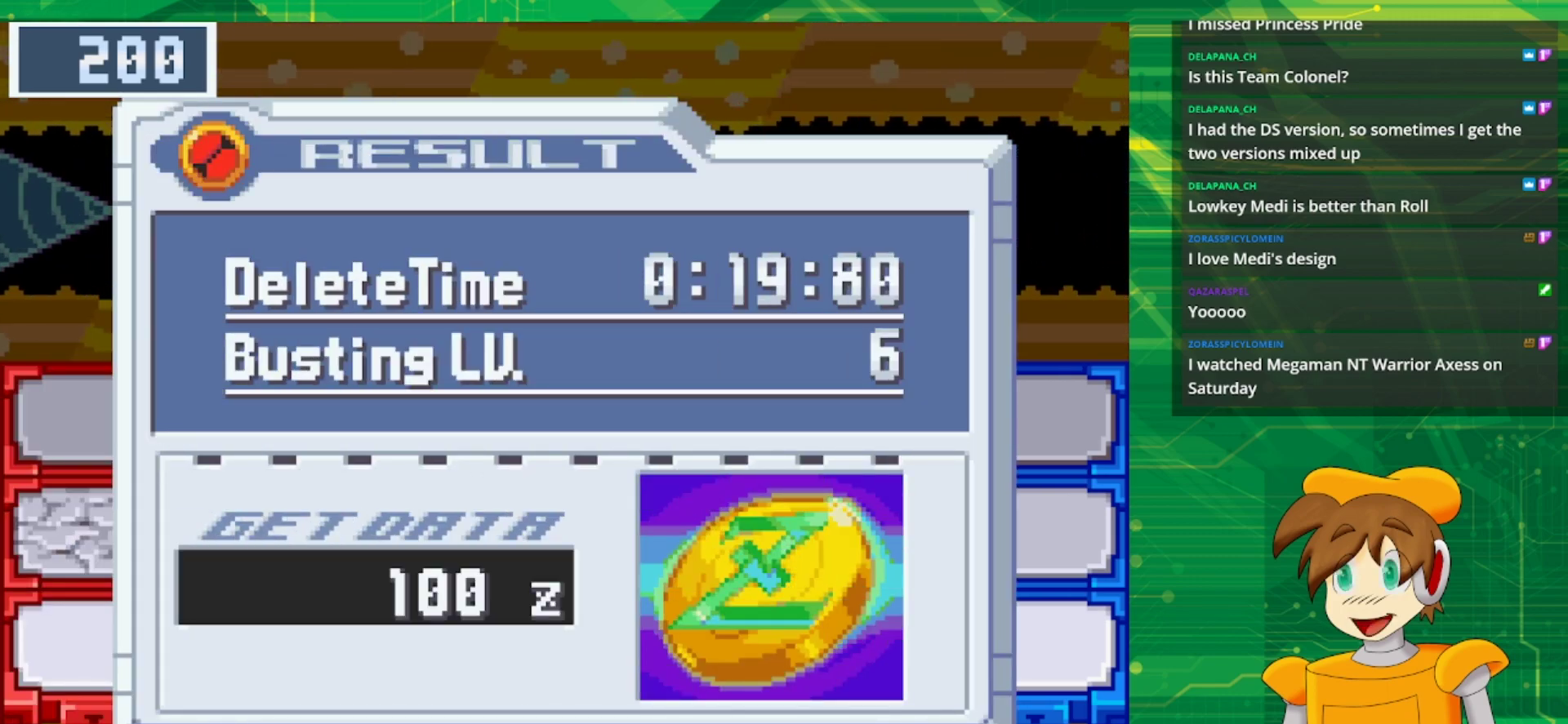
{"buttons": [], "events": [[67, "A", "down"], [200, "A", "up"]]}
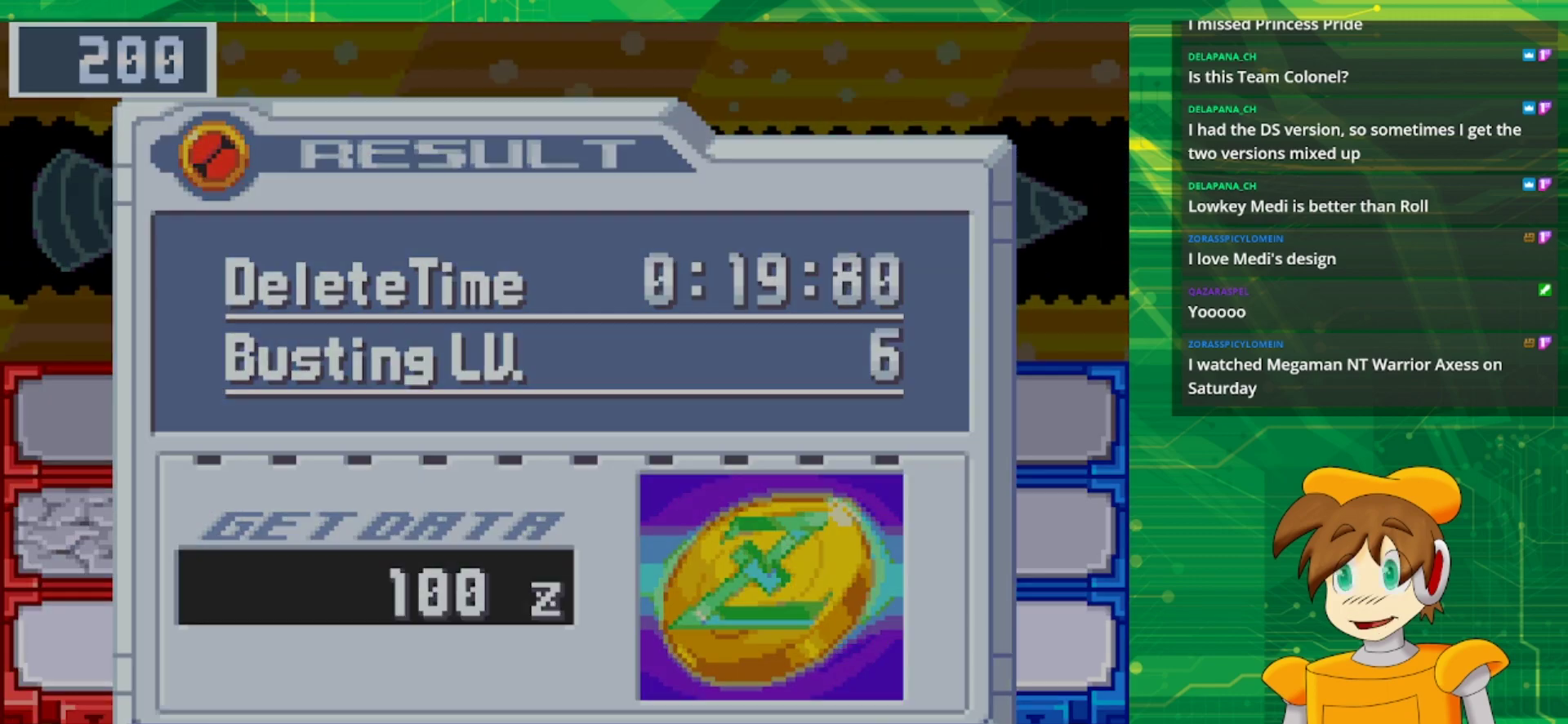
{"buttons": [], "events": []}
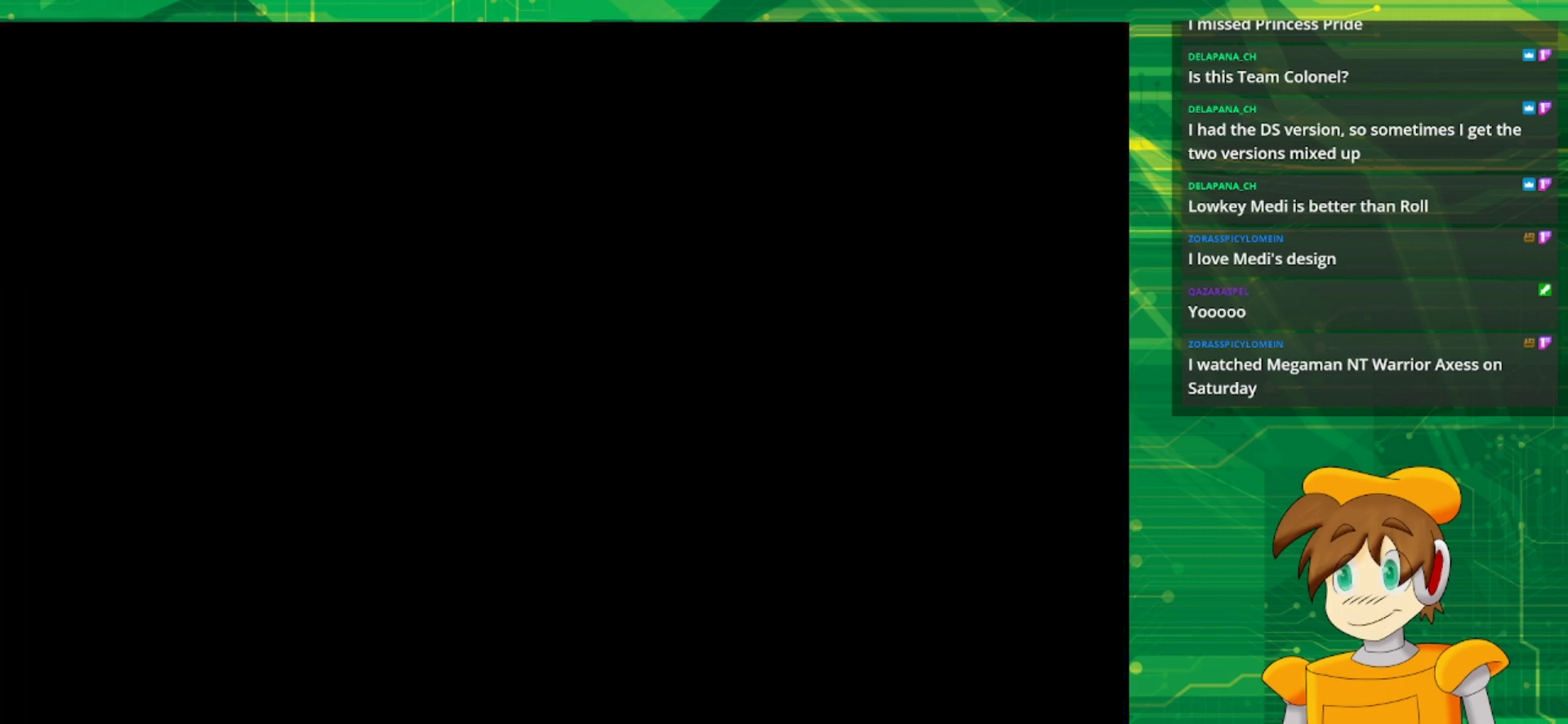
{"buttons": [], "events": []}
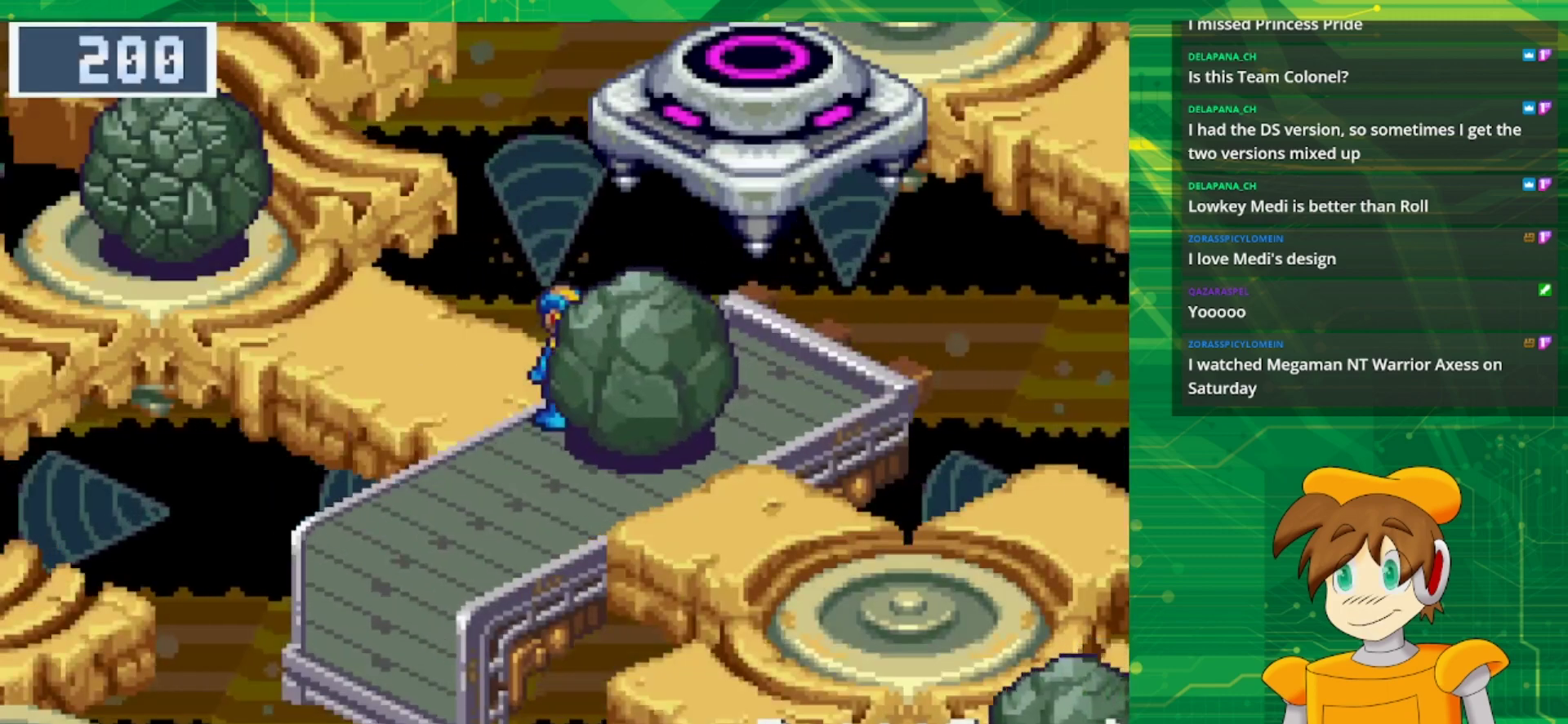
{"buttons": [], "events": []}
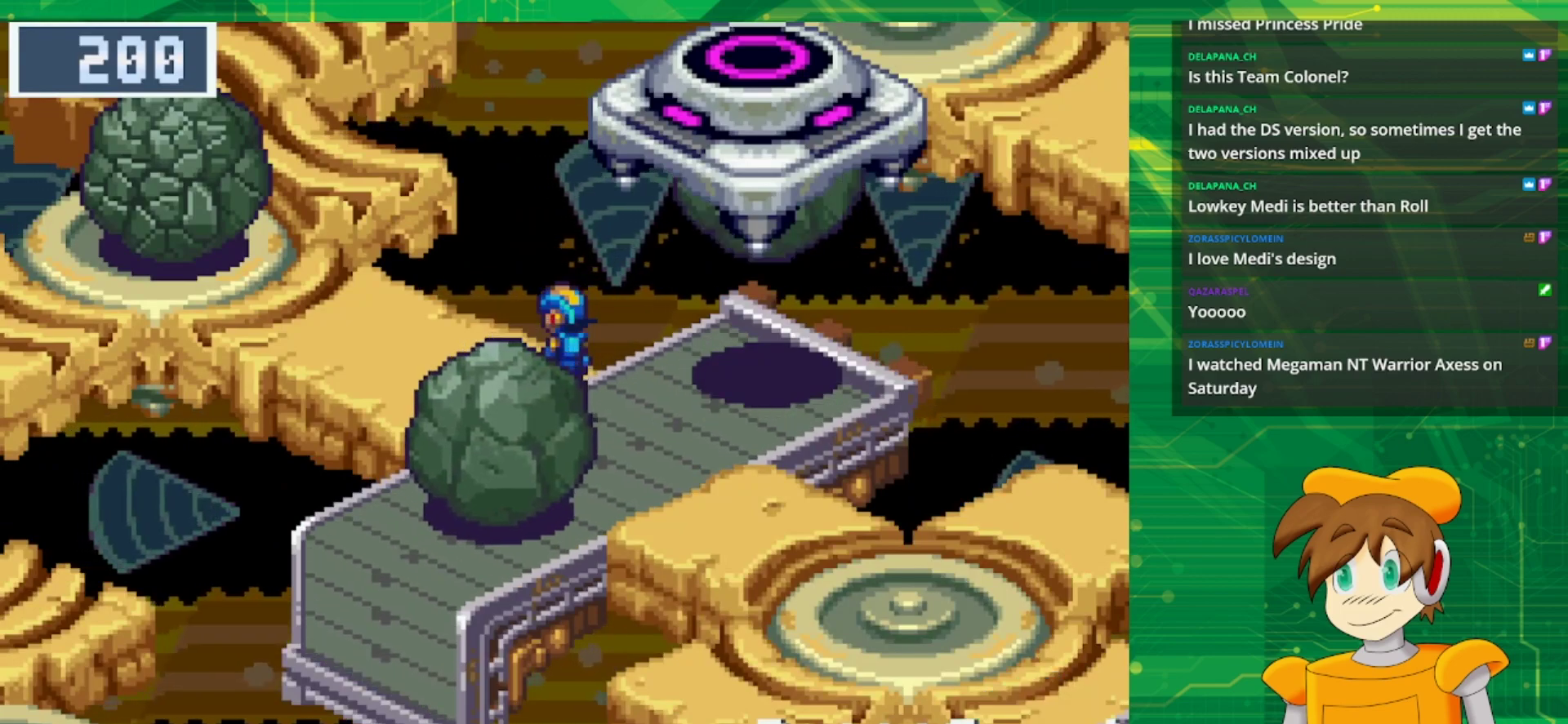
{"buttons": ["DPAD_UP", "DPAD_LEFT"], "events": [[17, "DPAD_UP", "down"], [50, "B", "down"], [83, "DPAD_LEFT", "down"], [483, "B", "up"]]}
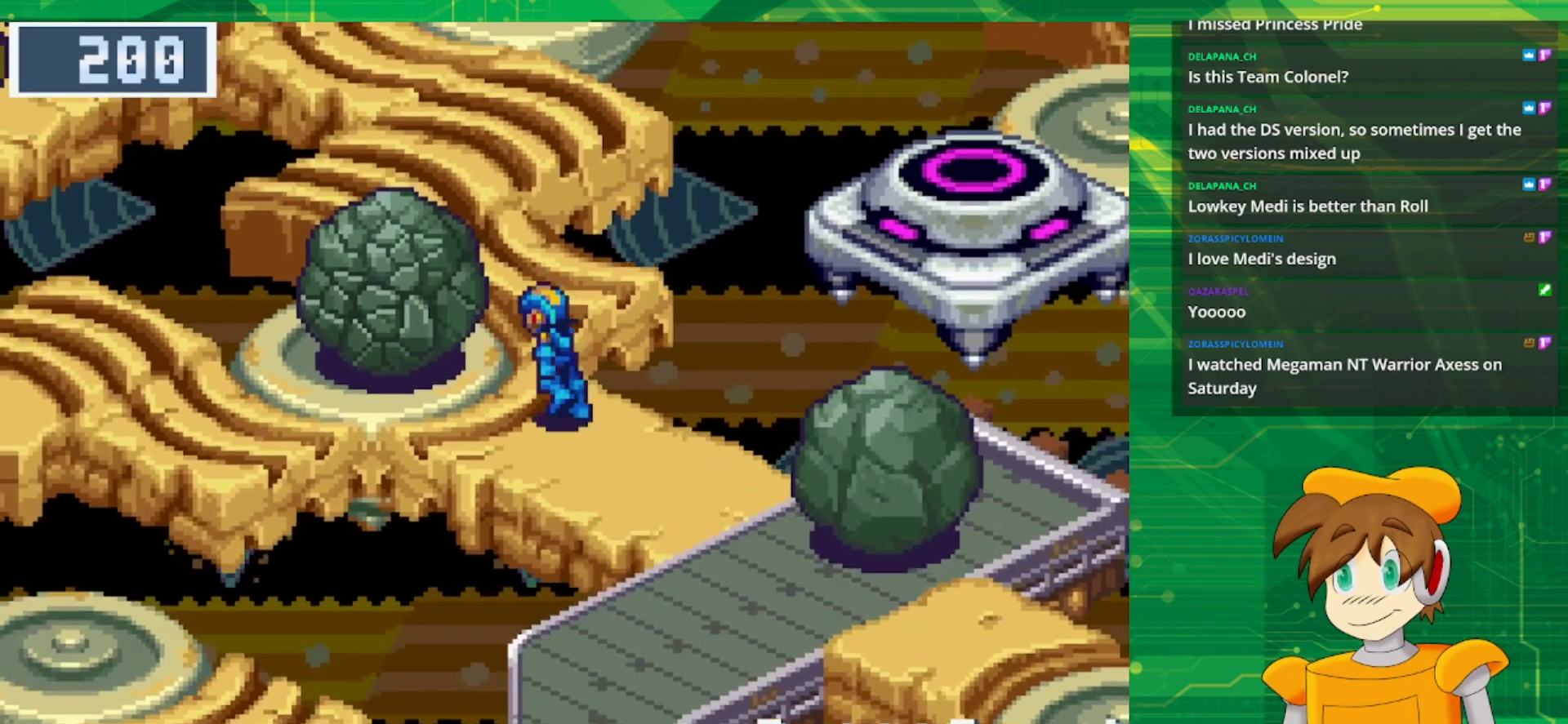
{"buttons": ["A", "DPAD_UP", "DPAD_LEFT"], "events": [[200, "A", "down"], [350, "A", "up"], [450, "A", "down"]]}
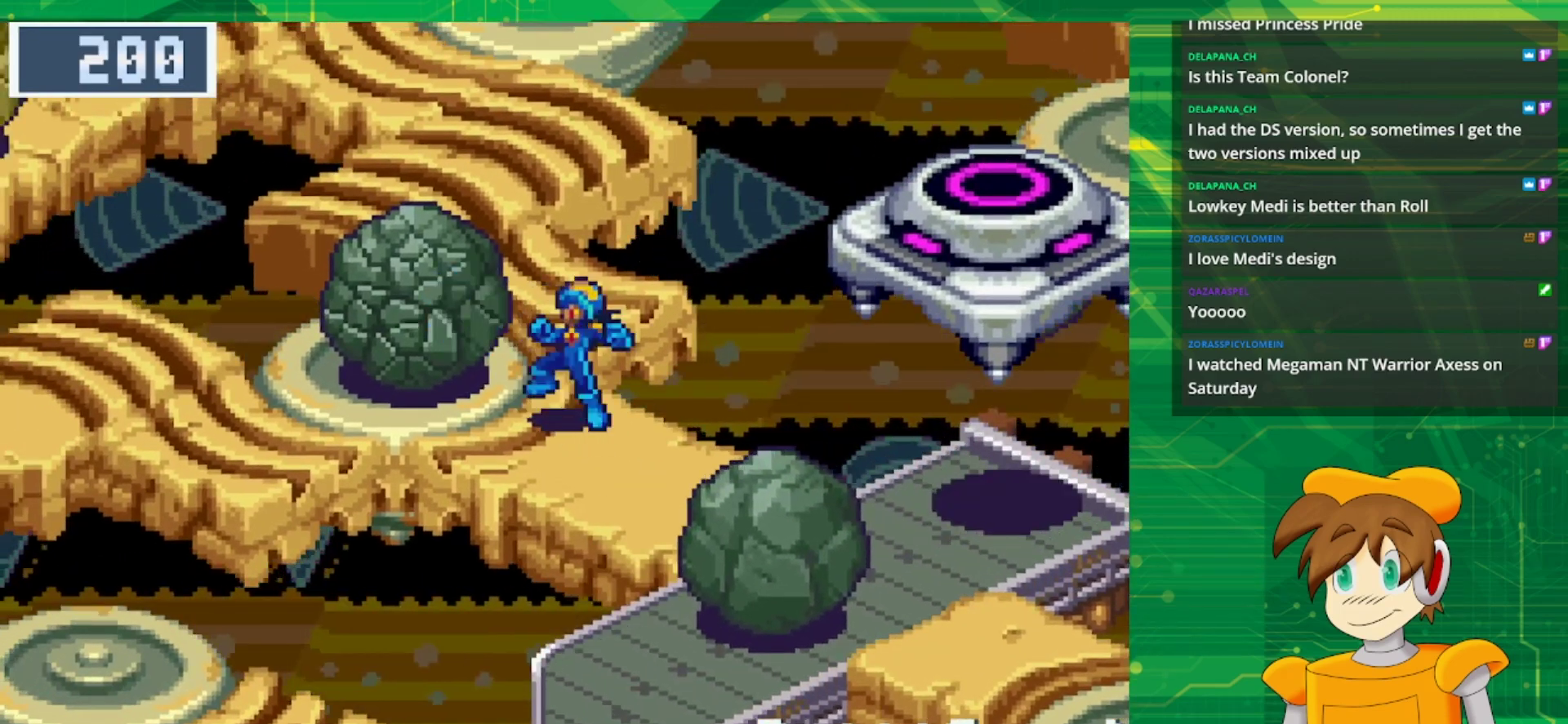
{"buttons": ["DPAD_UP", "DPAD_LEFT"], "events": [[50, "A", "up"], [150, "A", "down"], [300, "A", "up"]]}
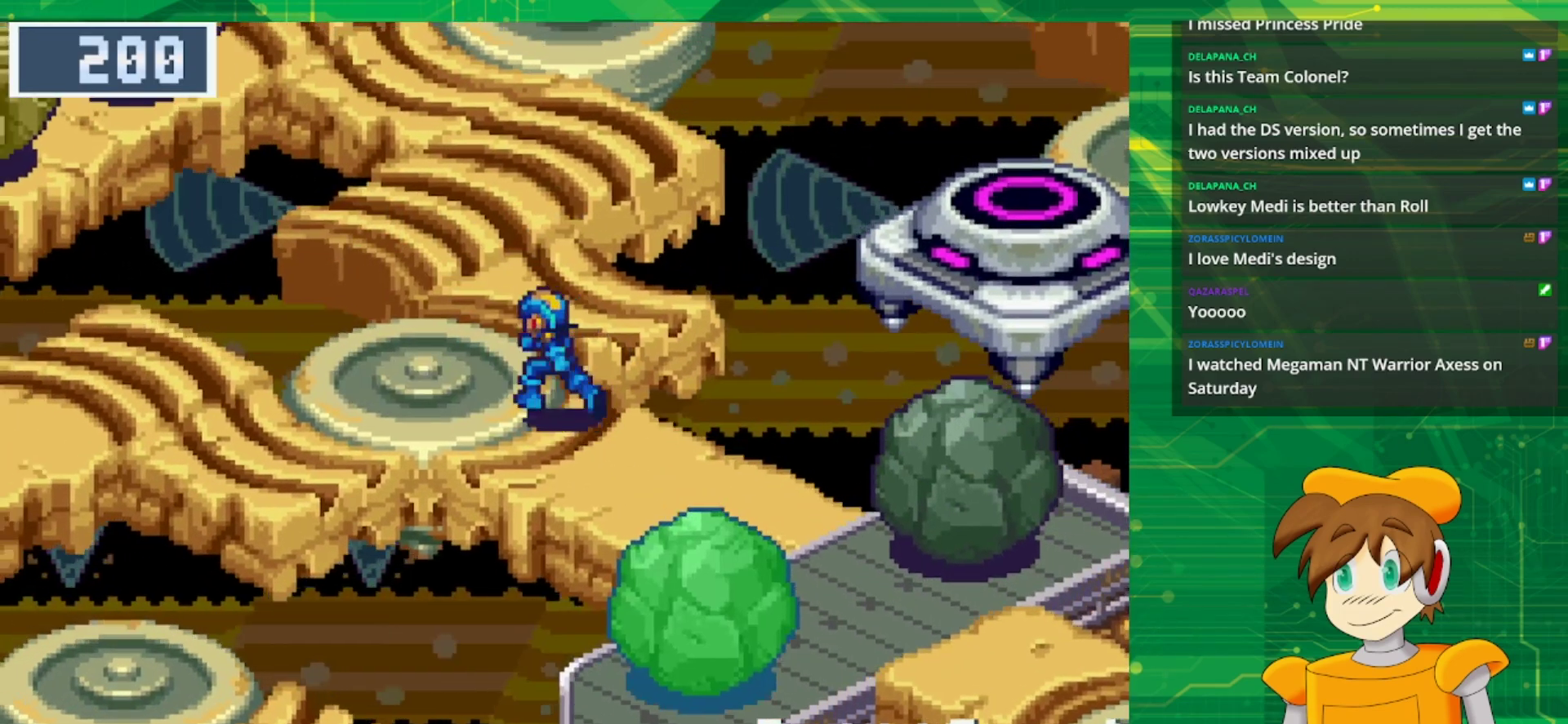
{"buttons": ["B", "DPAD_LEFT"], "events": [[300, "DPAD_LEFT", "up"], [367, "B", "down"], [367, "DPAD_LEFT", "down"], [367, "DPAD_UP", "up"]]}
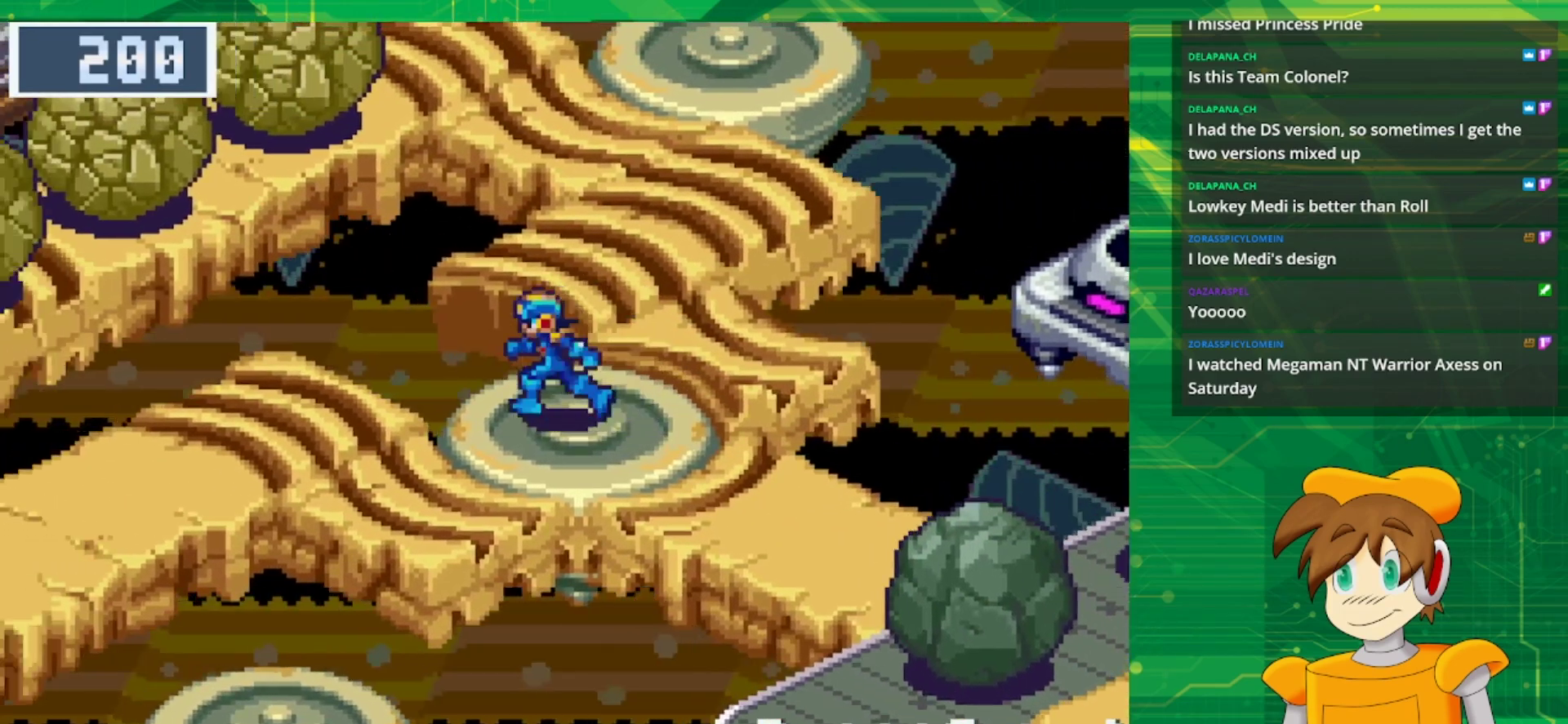
{"buttons": ["DPAD_LEFT"], "events": [[450, "B", "up"]]}
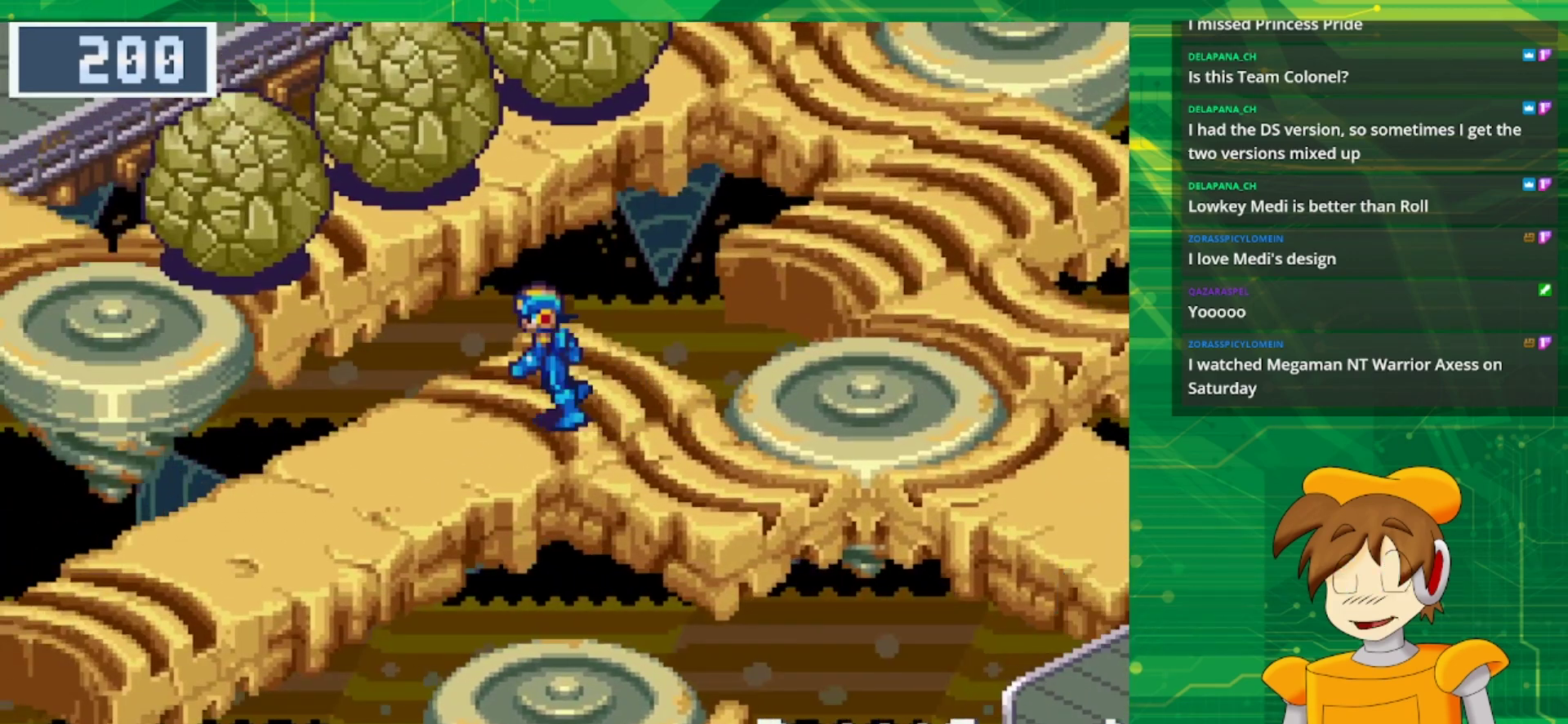
{"buttons": [], "events": [[233, "B", "down"], [300, "DPAD_DOWN", "down"], [383, "DPAD_LEFT", "up"], [467, "DPAD_DOWN", "up"], [483, "B", "up"]]}
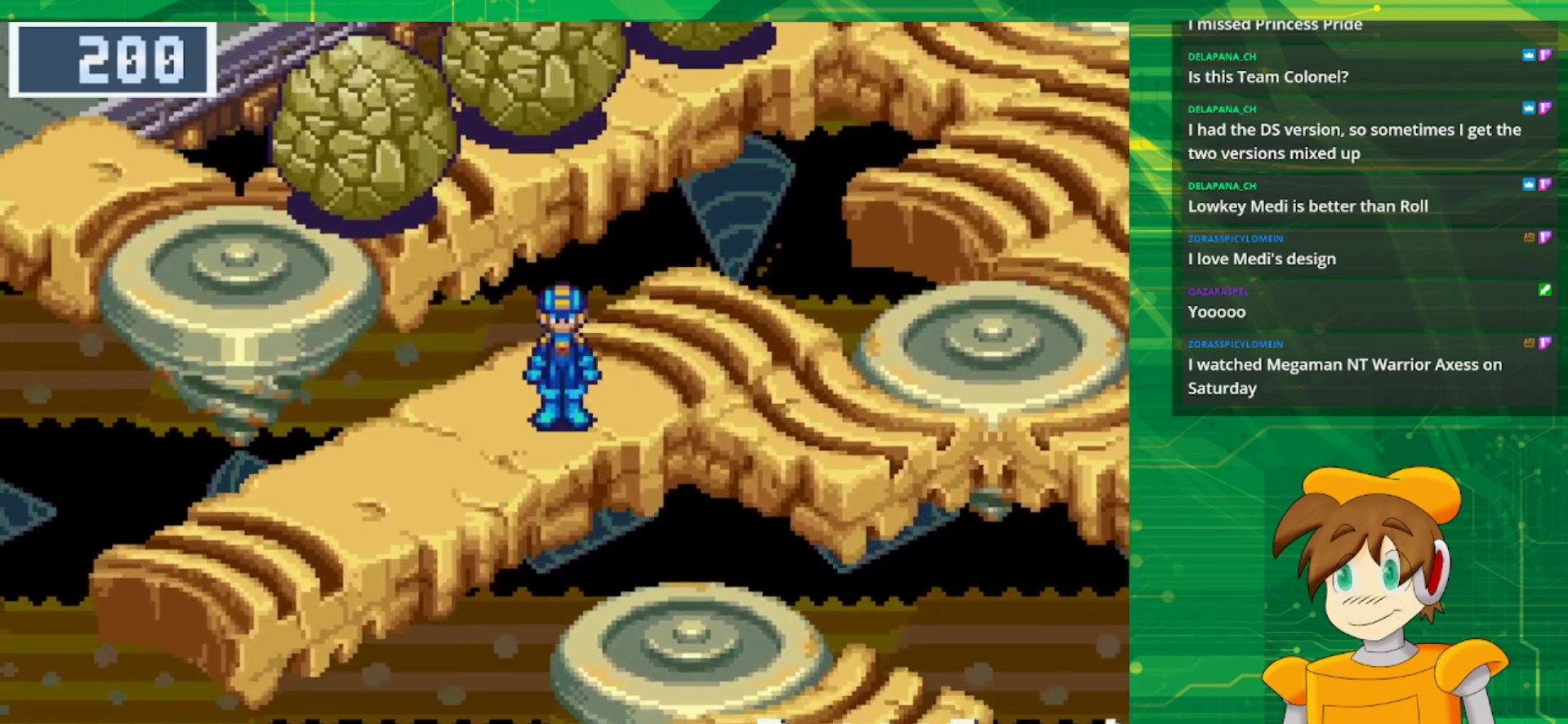
{"buttons": ["B", "DPAD_RIGHT"], "events": [[67, "DPAD_RIGHT", "down"], [167, "B", "down"]]}
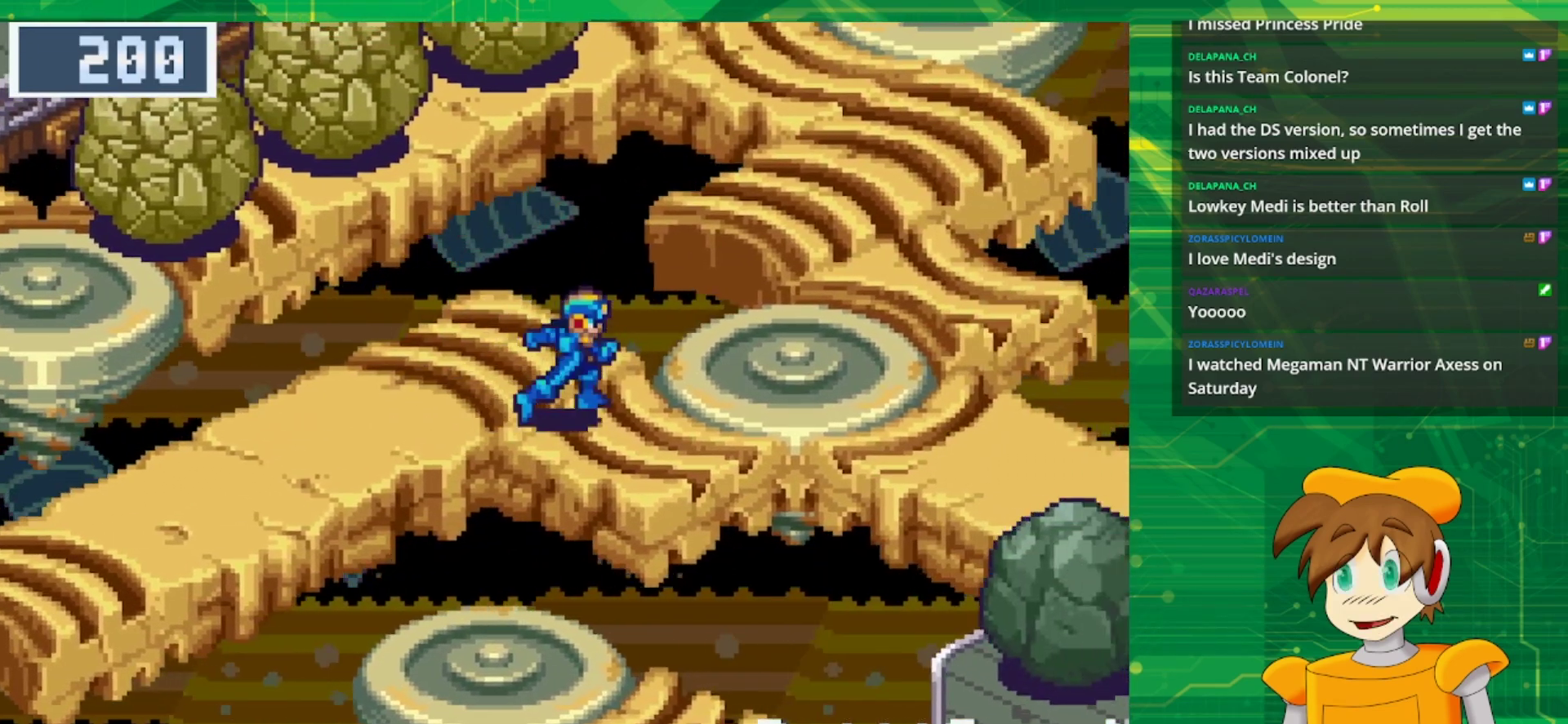
{"buttons": ["B", "DPAD_UP"], "events": [[217, "DPAD_UP", "down"], [450, "DPAD_RIGHT", "up"]]}
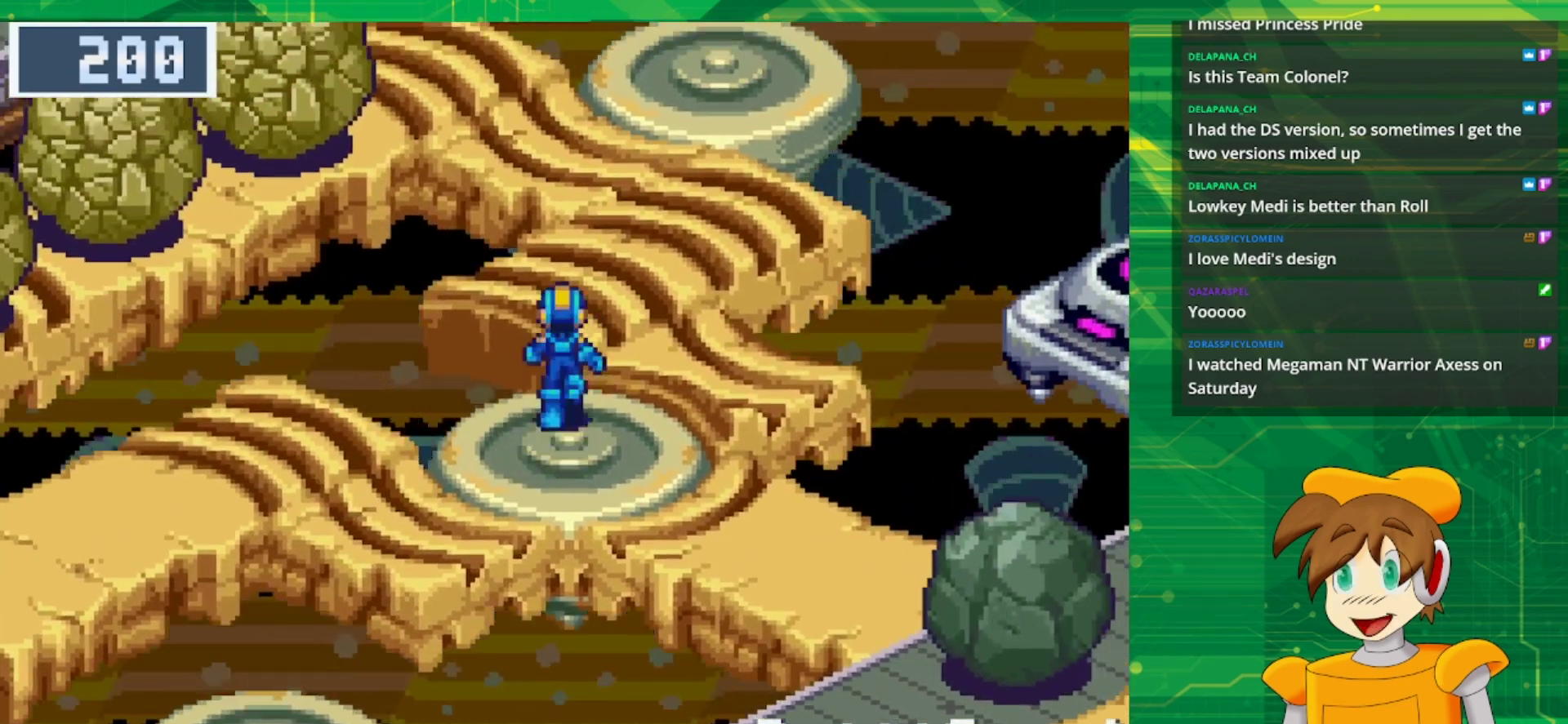
{"buttons": ["B", "DPAD_UP"], "events": []}
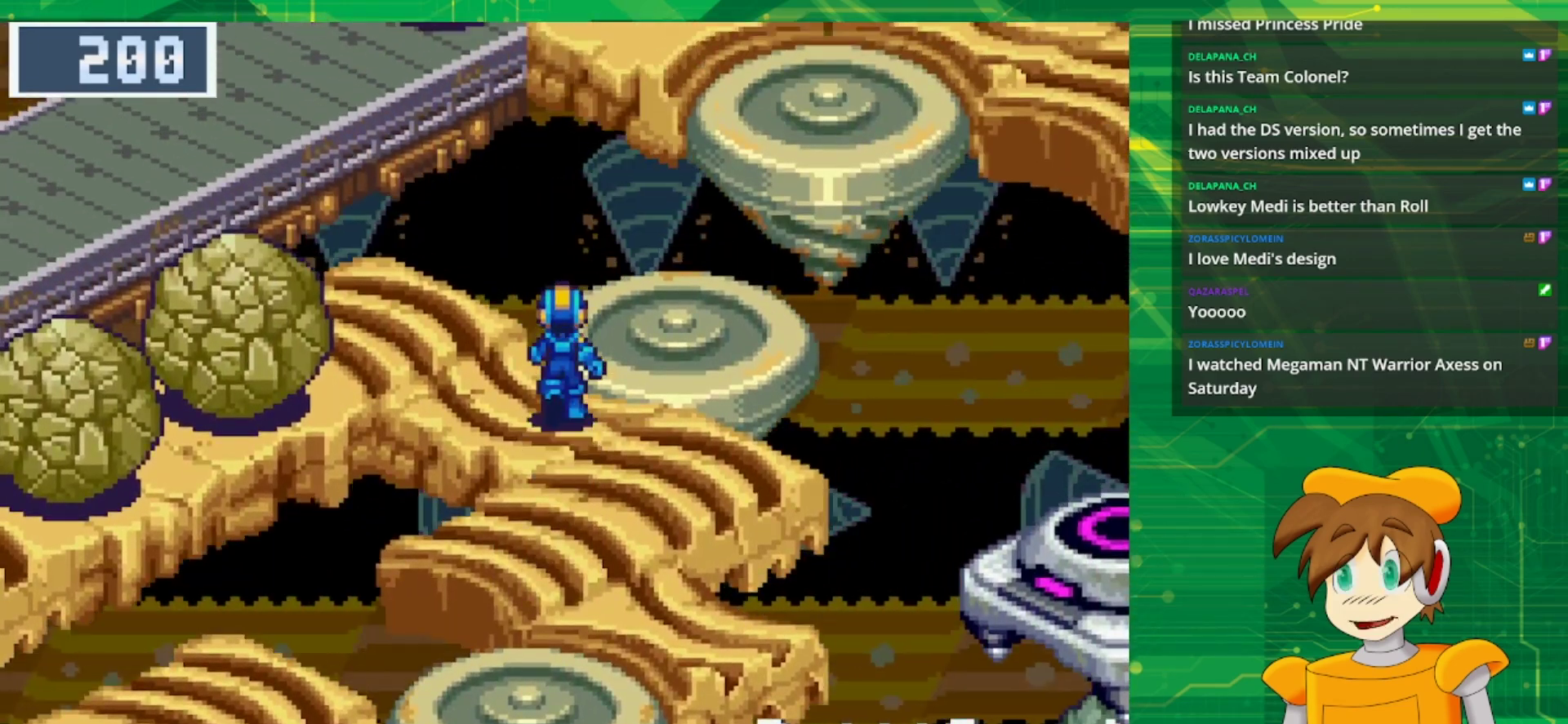
{"buttons": ["DPAD_LEFT"], "events": [[17, "DPAD_LEFT", "down"], [250, "B", "up"], [350, "DPAD_UP", "up"]]}
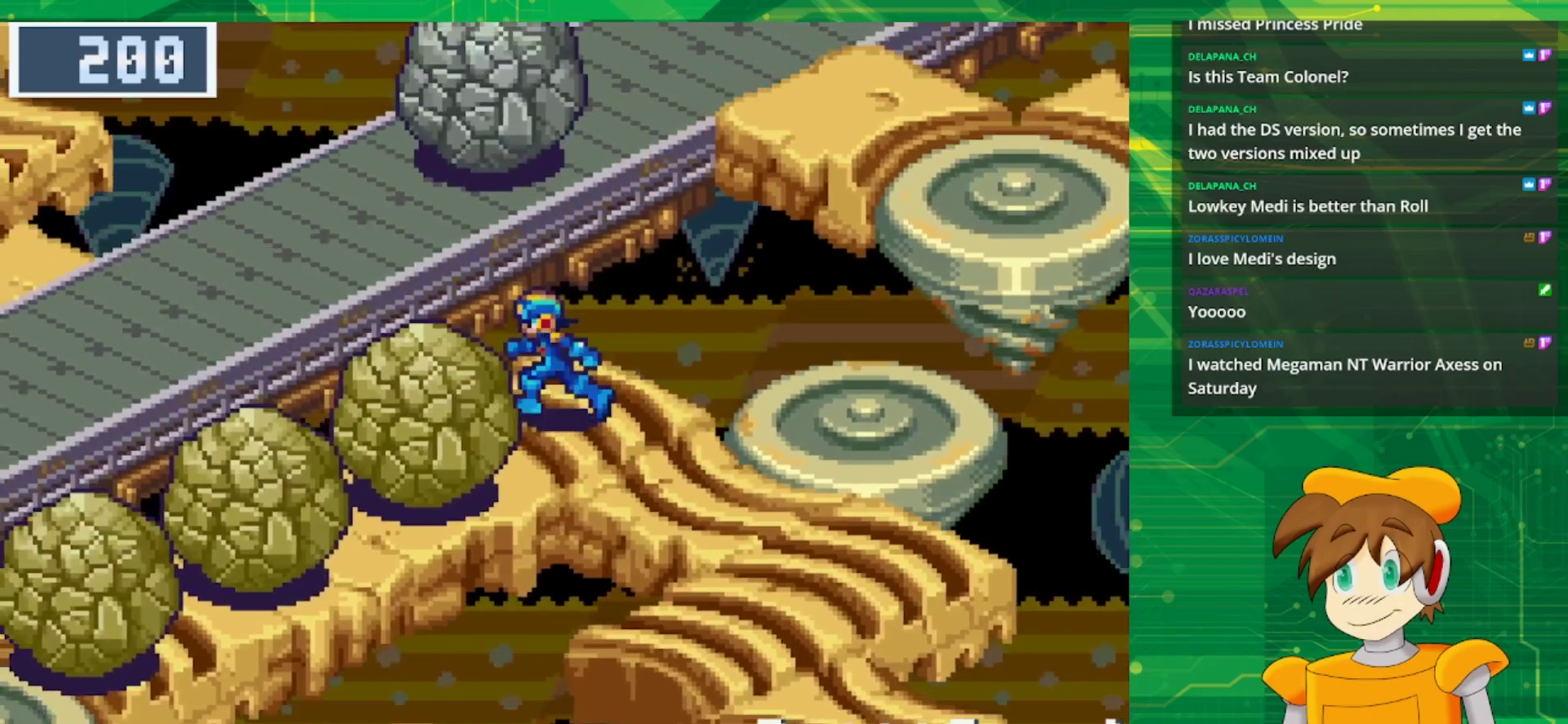
{"buttons": ["A", "DPAD_DOWN", "DPAD_LEFT"], "events": [[17, "DPAD_DOWN", "down"], [133, "A", "down"], [283, "A", "up"], [417, "A", "down"]]}
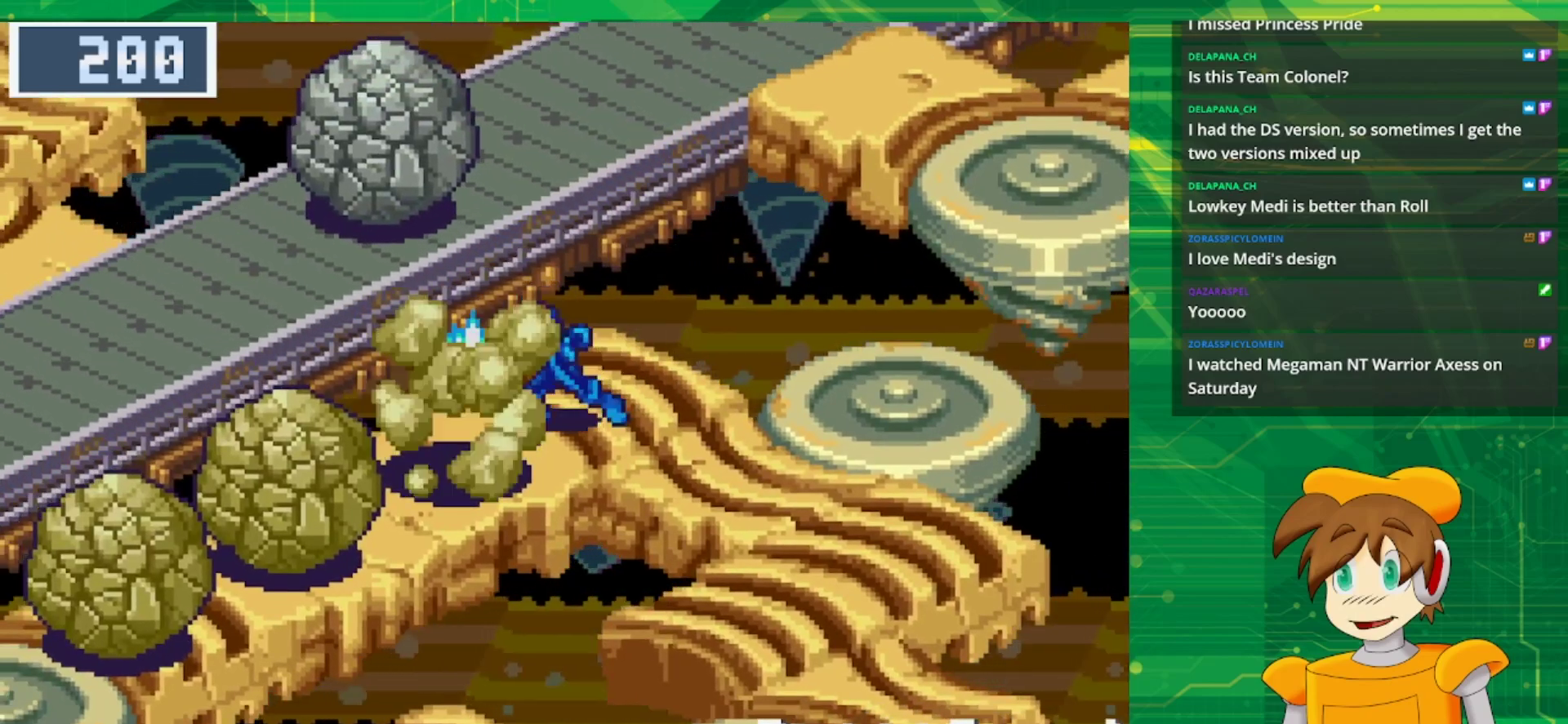
{"buttons": ["DPAD_DOWN", "DPAD_LEFT"], "events": [[100, "A", "up"]]}
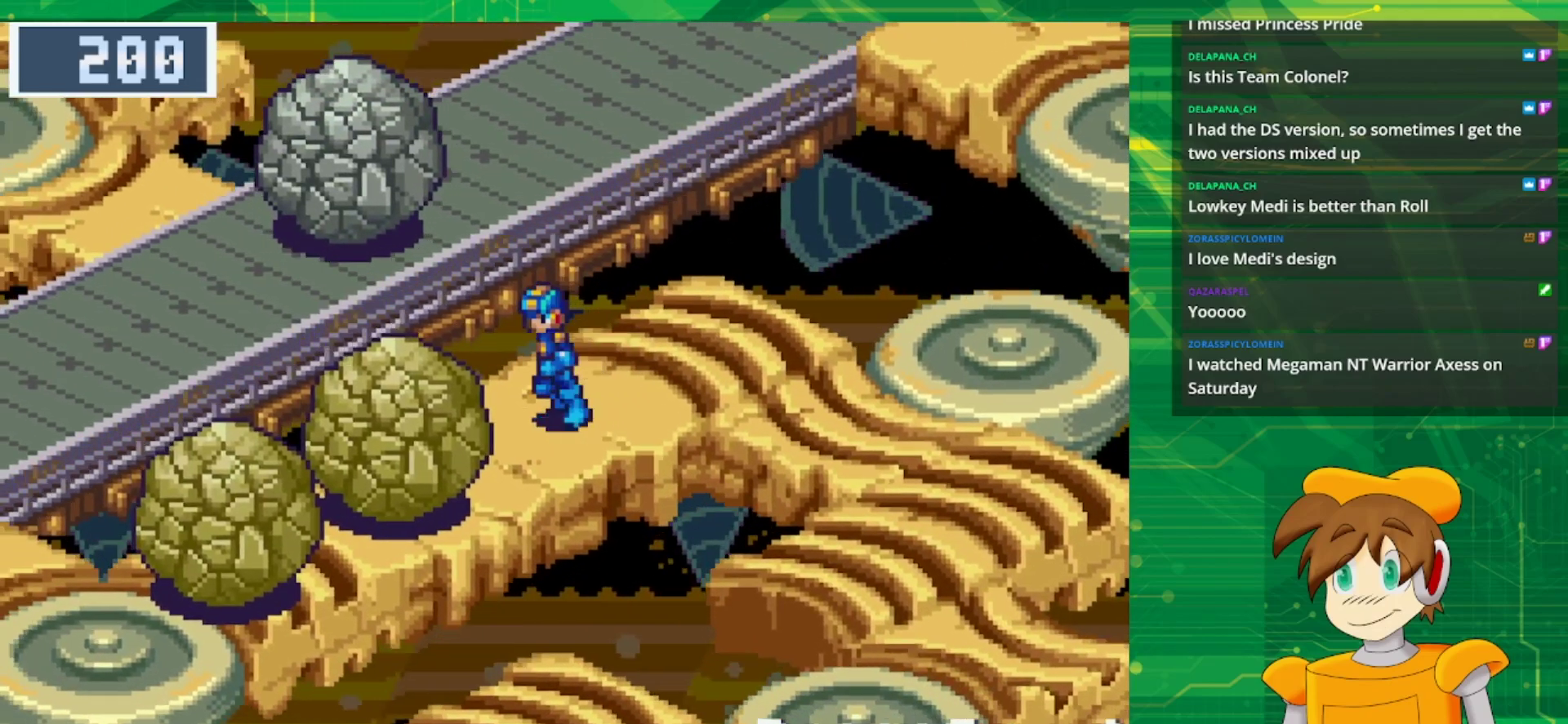
{"buttons": ["DPAD_DOWN", "DPAD_LEFT"], "events": [[200, "A", "down"], [367, "A", "up"]]}
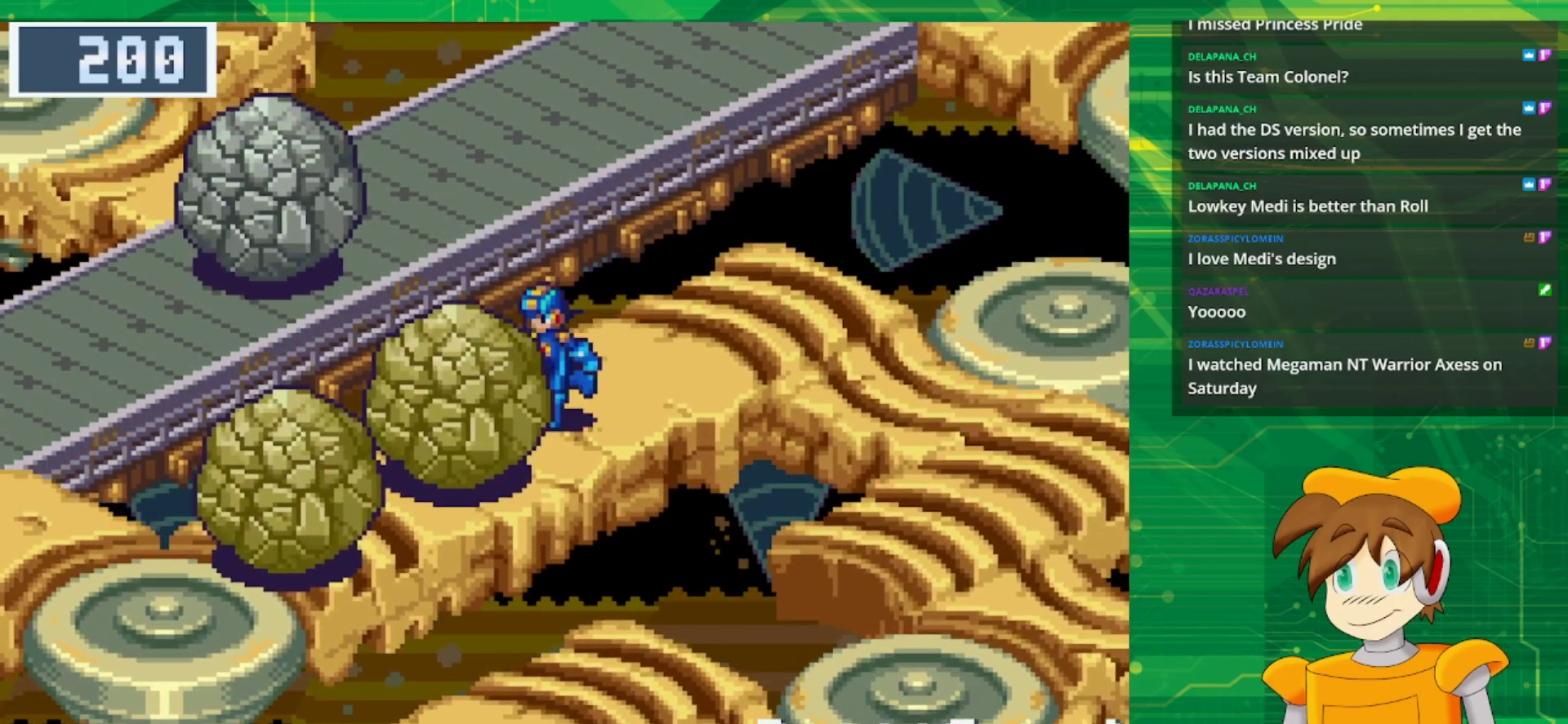
{"buttons": ["DPAD_DOWN", "DPAD_LEFT"], "events": [[17, "A", "down"], [183, "A", "up"]]}
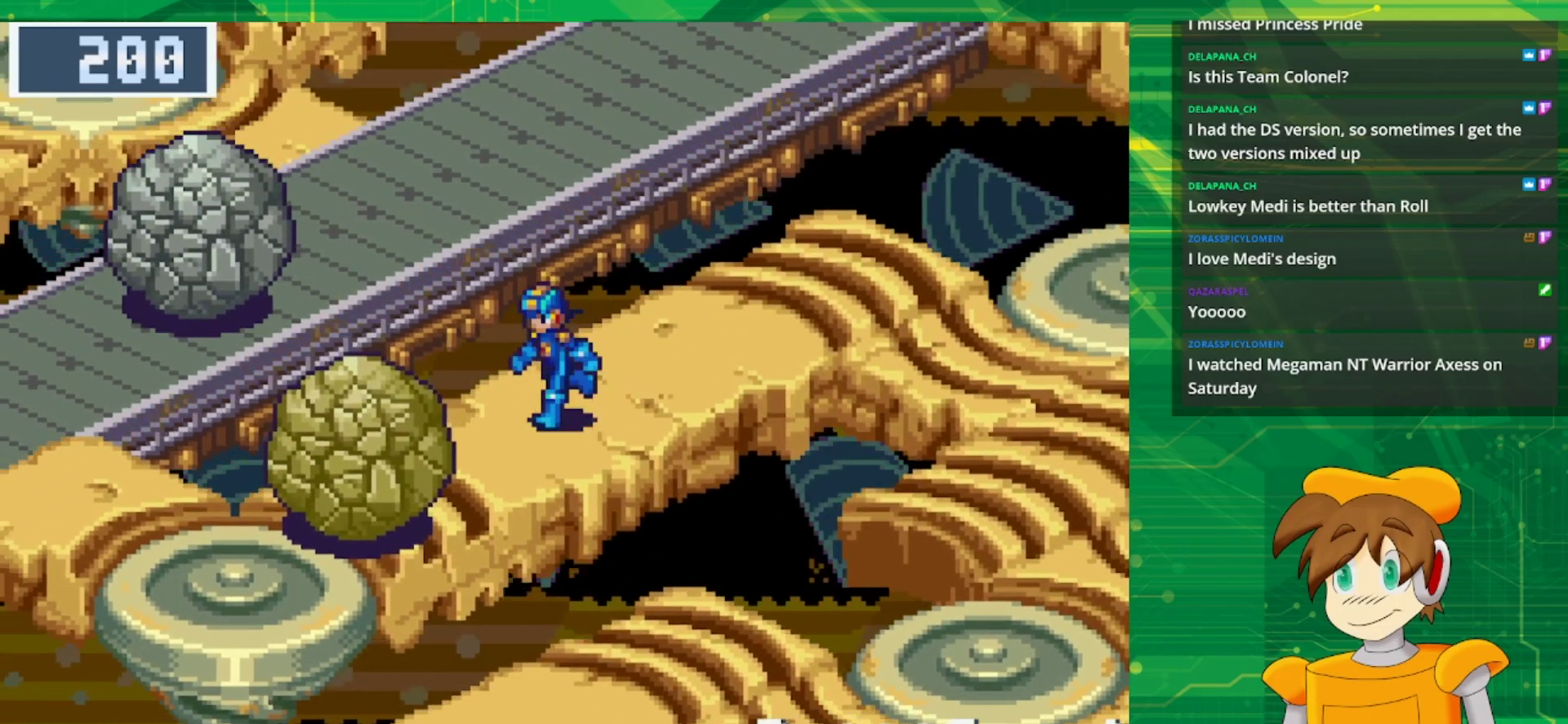
{"buttons": ["DPAD_DOWN", "DPAD_LEFT"], "events": [[367, "A", "down"], [483, "A", "up"]]}
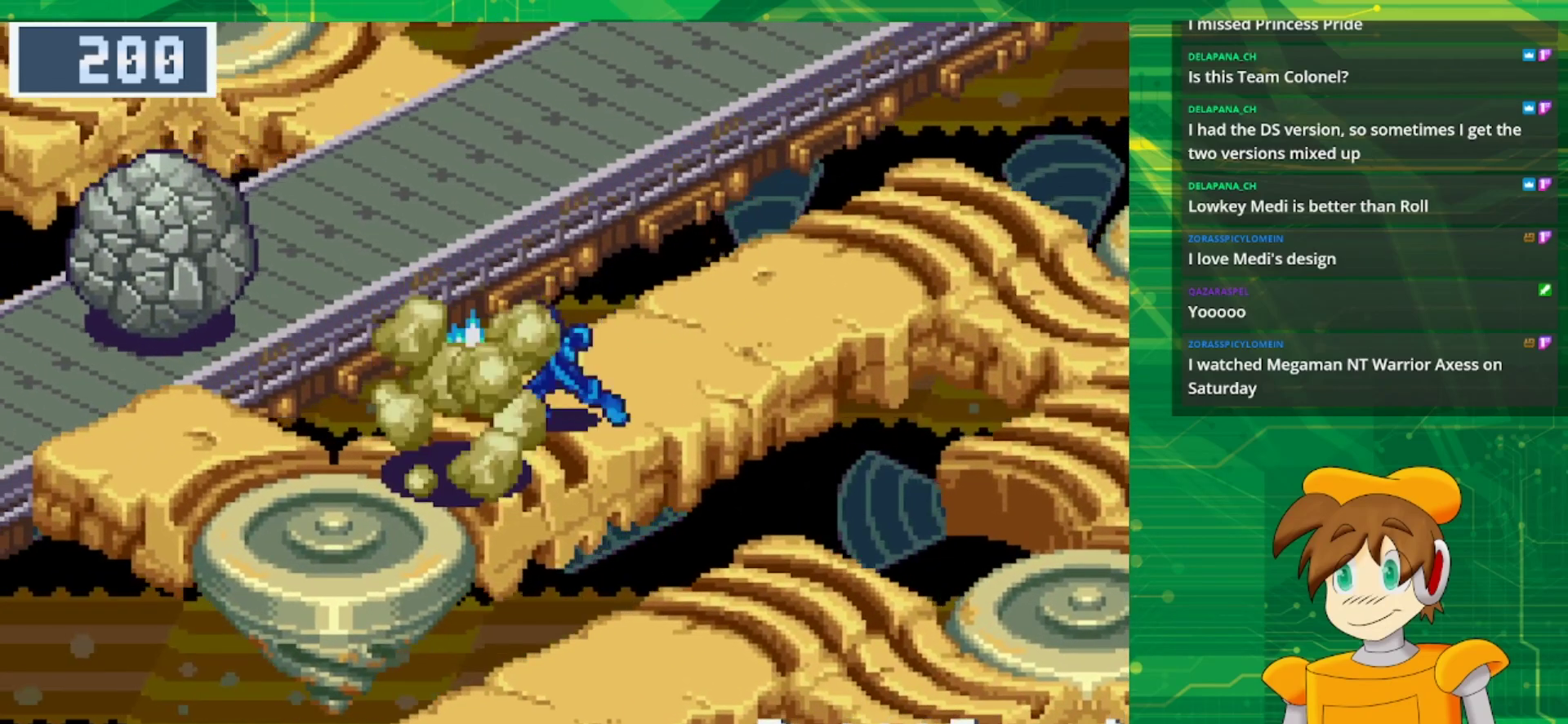
{"buttons": ["DPAD_DOWN", "DPAD_LEFT"], "events": [[83, "A", "down"], [217, "A", "up"]]}